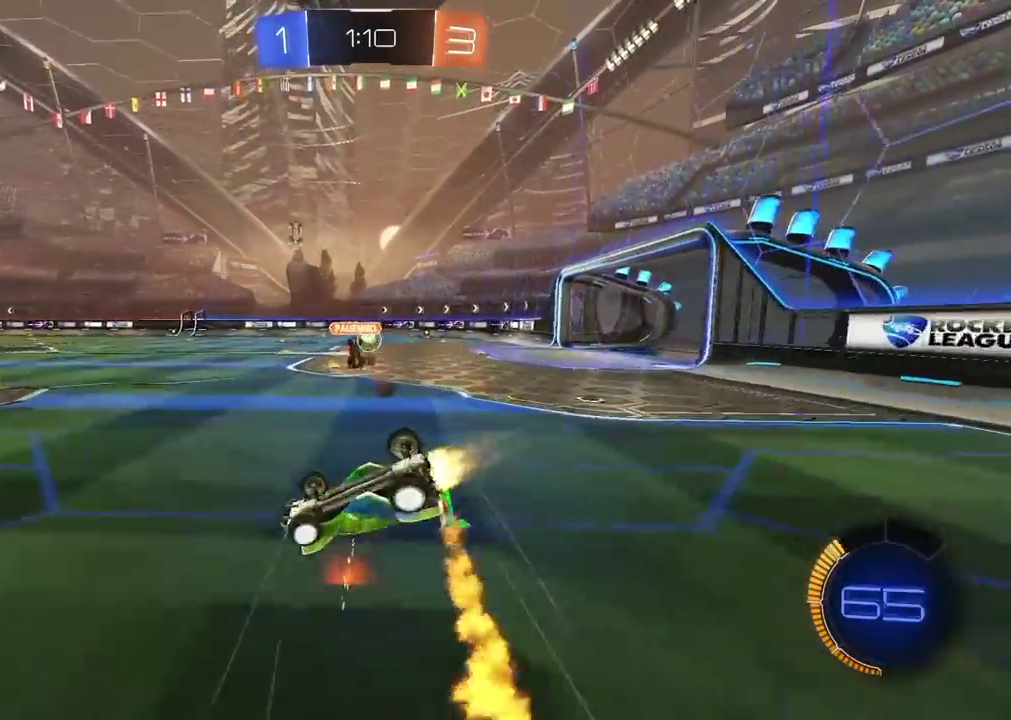
Gameplay with a controller (PlayStation layout); each line is a JSON object with the inputs held at the frame after it. "events" lists button and stick changes between this image and that frame as [ms after this image, input, new state], when the widget could be followed in between. Not read: R1.
{"buttons": ["R2"], "left_stick": "center", "right_stick": "center", "events": [[50, "left_stick", "center"], [117, "CROSS", "up"], [117, "left_stick", "up-right"], [183, "left_stick", "right"], [250, "left_stick", "down-right"], [400, "L2", "up"], [400, "left_stick", "center"]]}
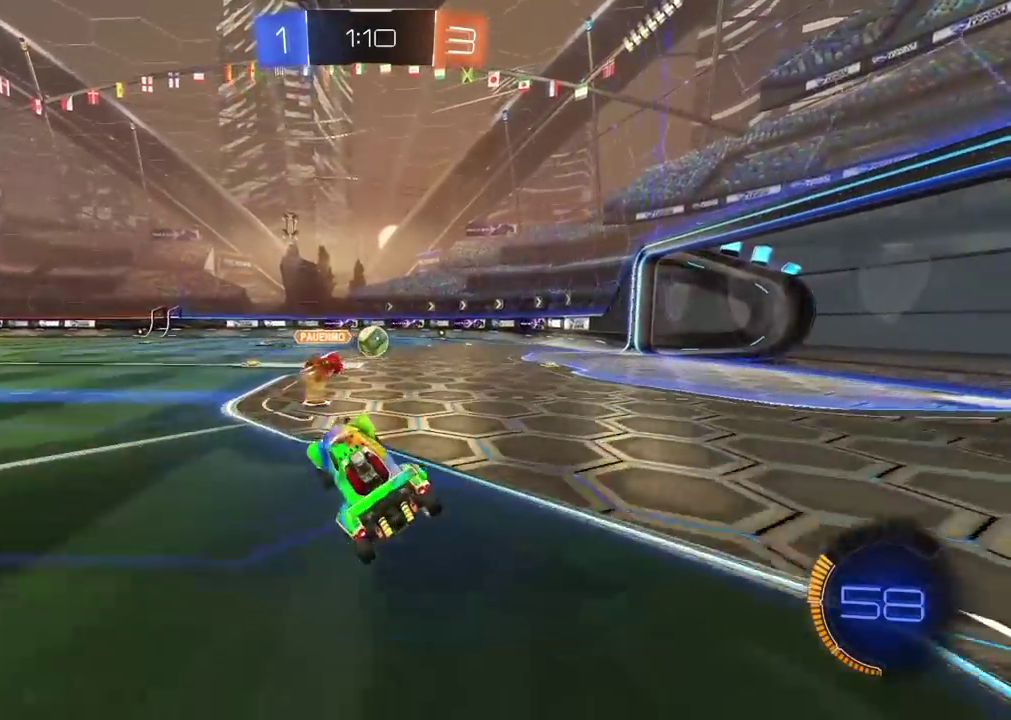
{"buttons": ["R2"], "left_stick": "right", "right_stick": "center", "events": [[433, "left_stick", "right"]]}
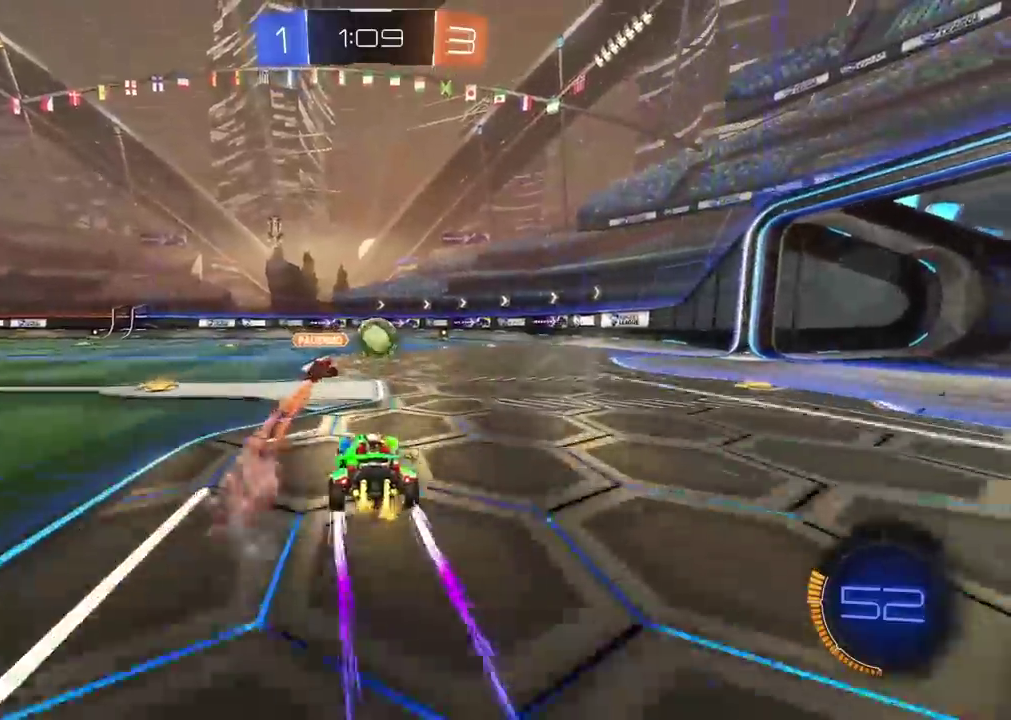
{"buttons": ["L2"], "left_stick": "center", "right_stick": "center", "events": [[33, "left_stick", "center"], [317, "left_stick", "left"], [383, "R2", "up"], [433, "L2", "down"], [467, "left_stick", "center"]]}
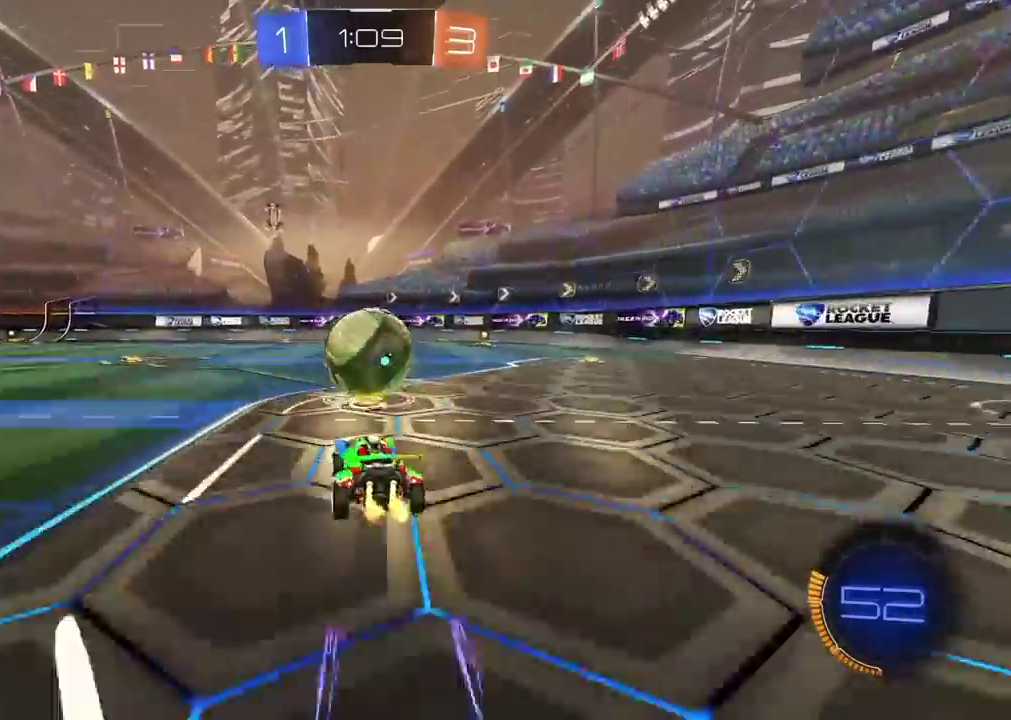
{"buttons": ["R2"], "left_stick": "right", "right_stick": "center", "events": [[83, "L2", "up"], [83, "left_stick", "down-right"], [183, "left_stick", "right"], [217, "R2", "down"]]}
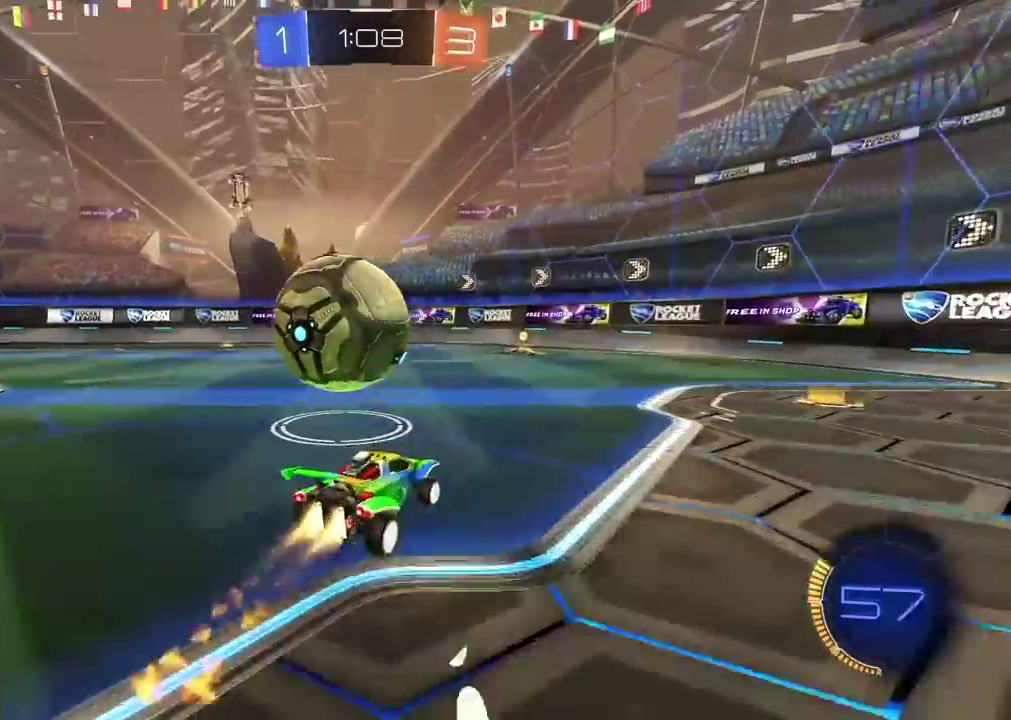
{"buttons": ["R2"], "left_stick": "left", "right_stick": "center", "events": [[33, "left_stick", "center"], [283, "left_stick", "left"], [383, "left_stick", "center"], [467, "left_stick", "left"]]}
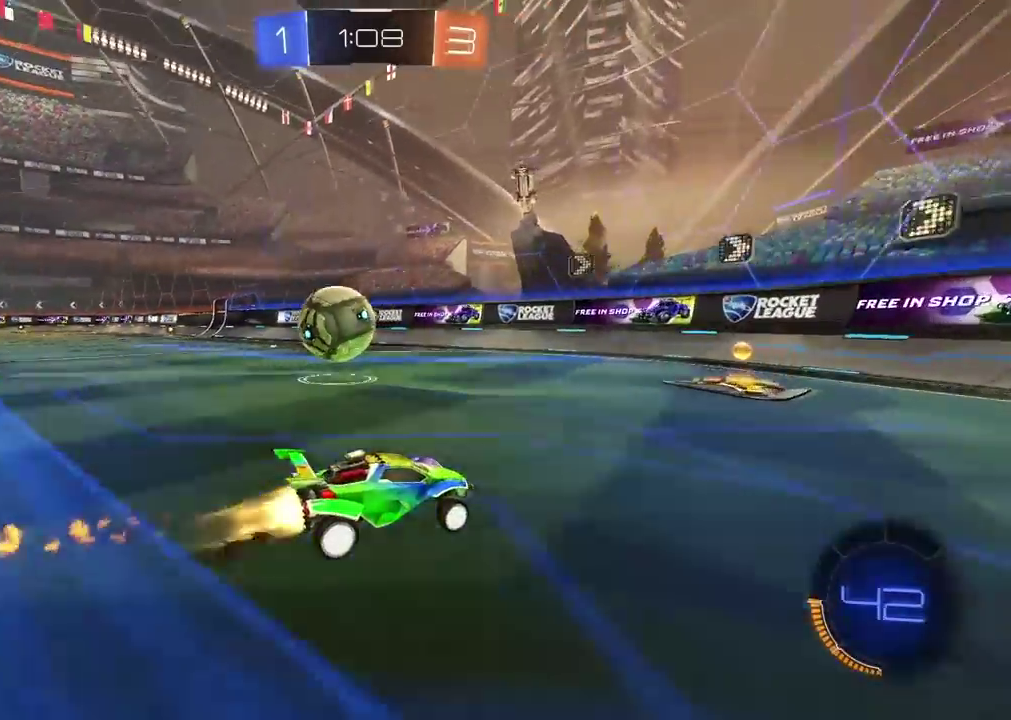
{"buttons": ["R2"], "left_stick": "left", "right_stick": "center", "events": [[267, "left_stick", "center"], [450, "left_stick", "left"]]}
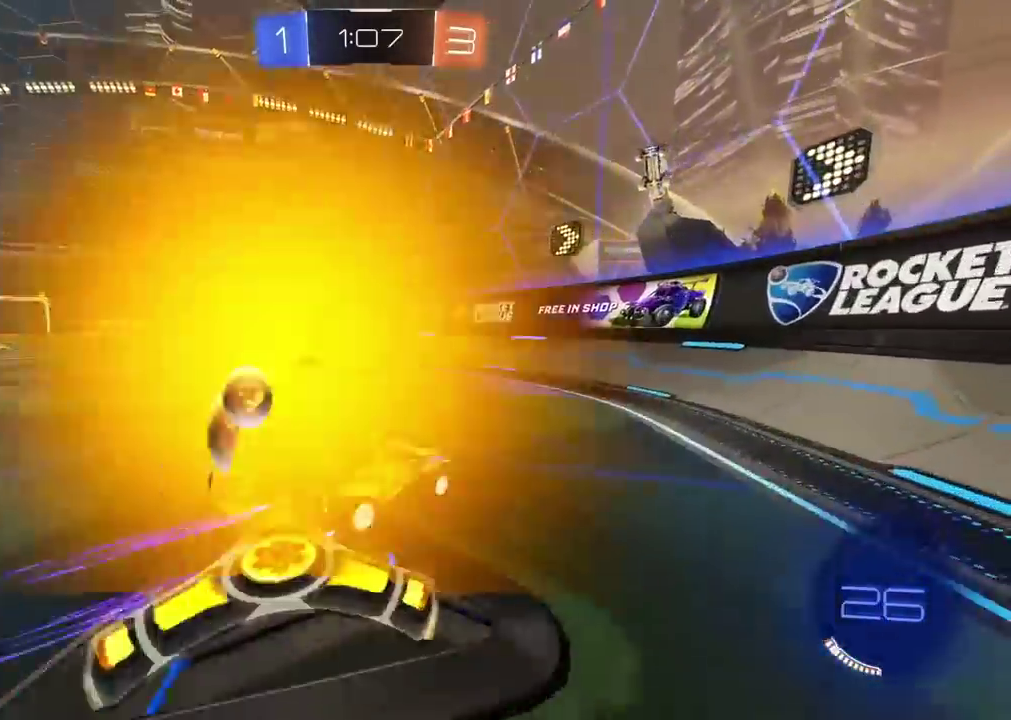
{"buttons": ["R2"], "left_stick": "center", "right_stick": "center", "events": [[17, "left_stick", "center"], [167, "left_stick", "left"], [450, "left_stick", "center"]]}
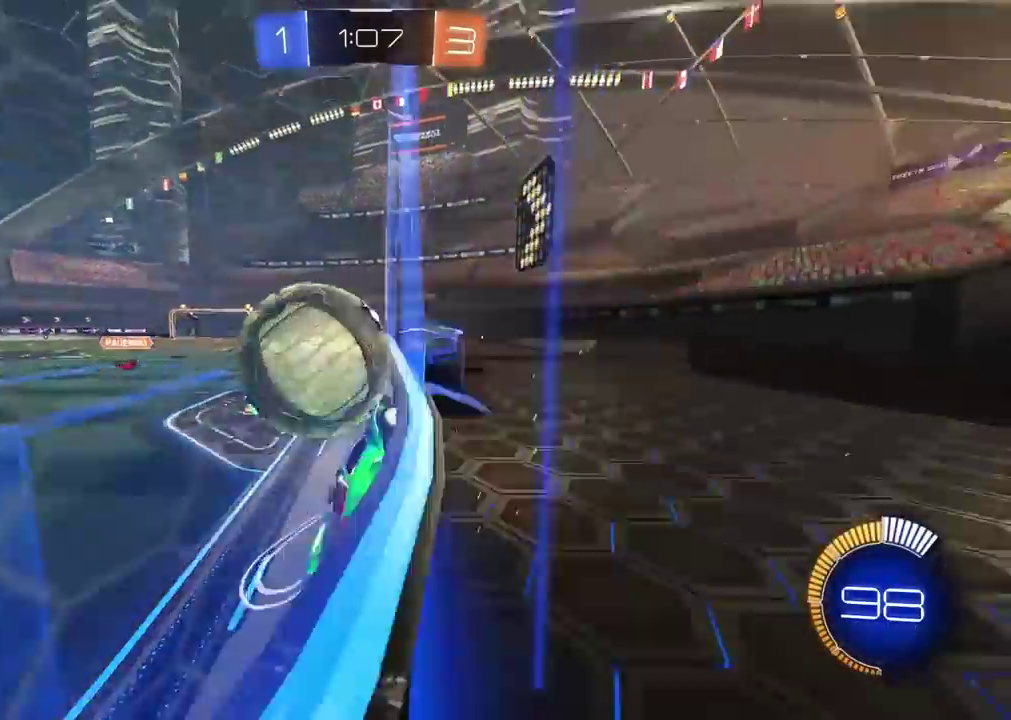
{"buttons": ["R2"], "left_stick": "down-left", "right_stick": "center", "events": [[83, "left_stick", "down-left"], [100, "L2", "down"], [133, "CROSS", "down"], [383, "CROSS", "up"], [417, "L2", "up"]]}
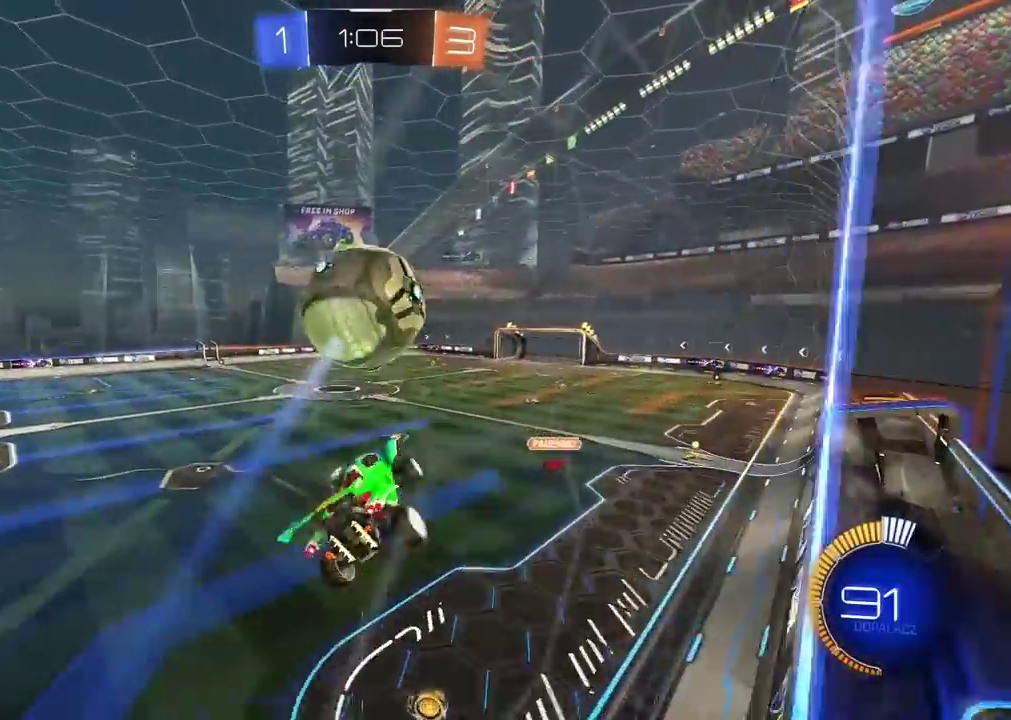
{"buttons": ["L2", "R2"], "left_stick": "left", "right_stick": "center", "events": [[33, "L2", "down"], [33, "left_stick", "left"], [183, "left_stick", "center"], [400, "left_stick", "left"]]}
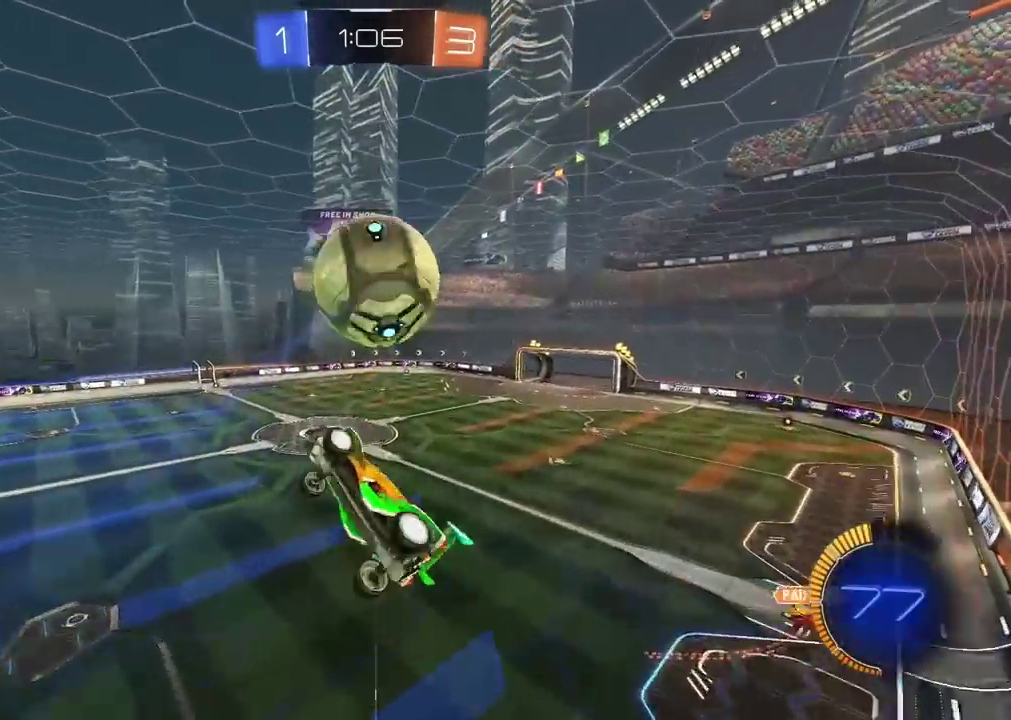
{"buttons": ["L2"], "left_stick": "down-right", "right_stick": "center", "events": [[33, "R2", "up"], [167, "left_stick", "up"], [267, "left_stick", "up-right"], [400, "left_stick", "right"], [483, "left_stick", "down-right"]]}
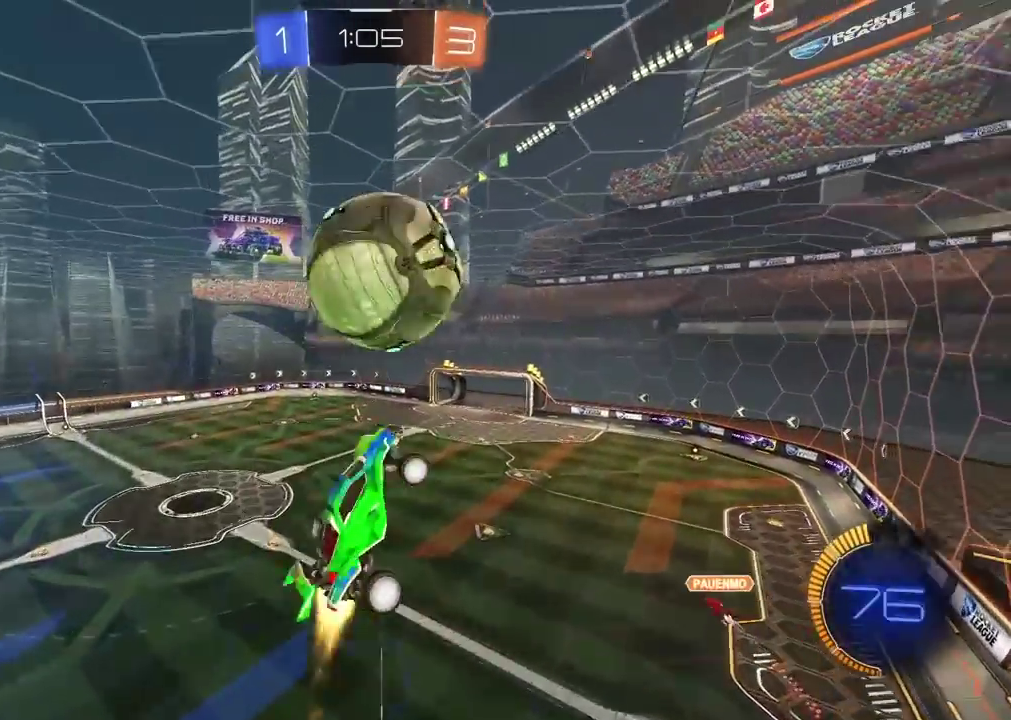
{"buttons": ["L2"], "left_stick": "down-left", "right_stick": "center"}
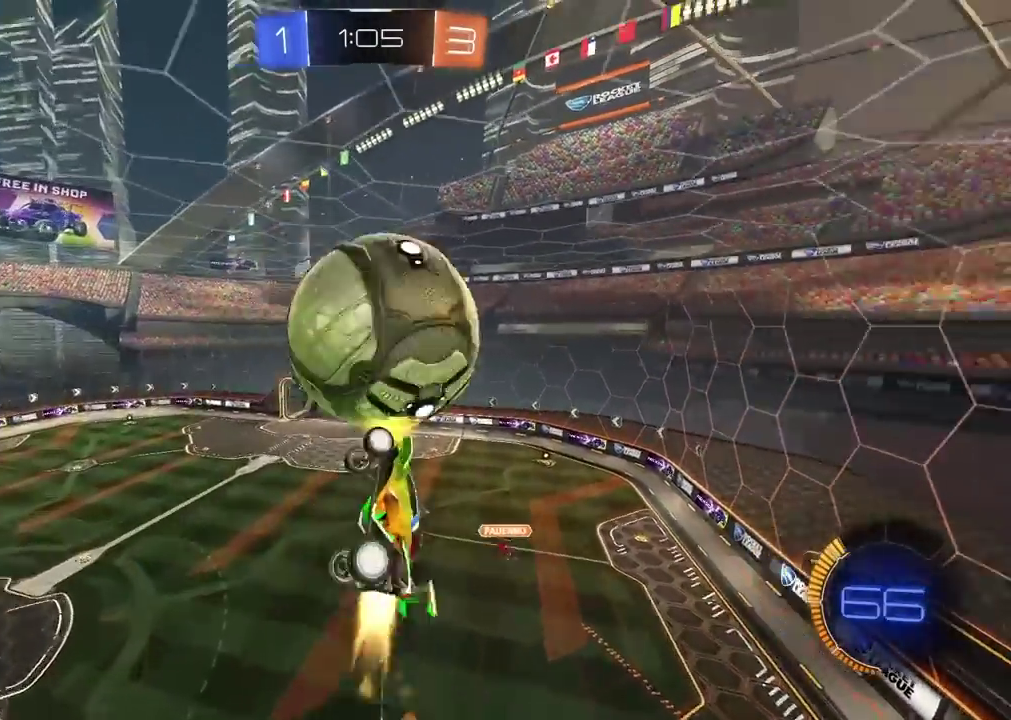
{"buttons": ["L2", "R2"], "left_stick": "left", "right_stick": "center"}
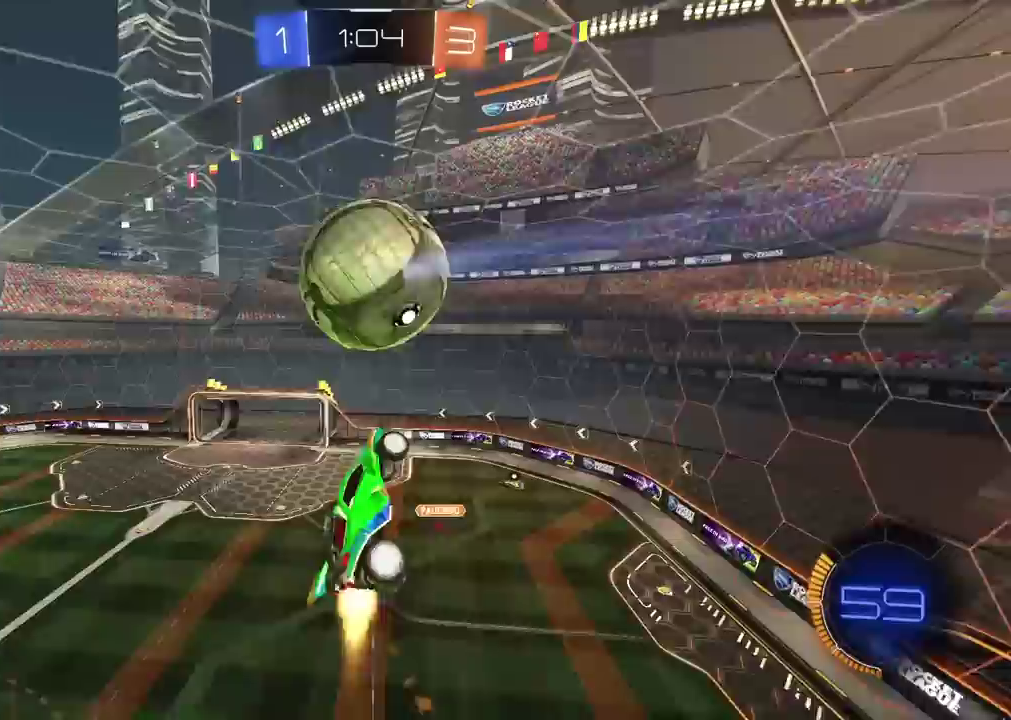
{"buttons": ["L2", "R2"], "left_stick": "left", "right_stick": "center", "events": [[33, "left_stick", "center"], [100, "left_stick", "up-left"], [150, "left_stick", "left"], [217, "left_stick", "up-left"], [267, "left_stick", "center"], [350, "left_stick", "down"], [483, "left_stick", "left"]]}
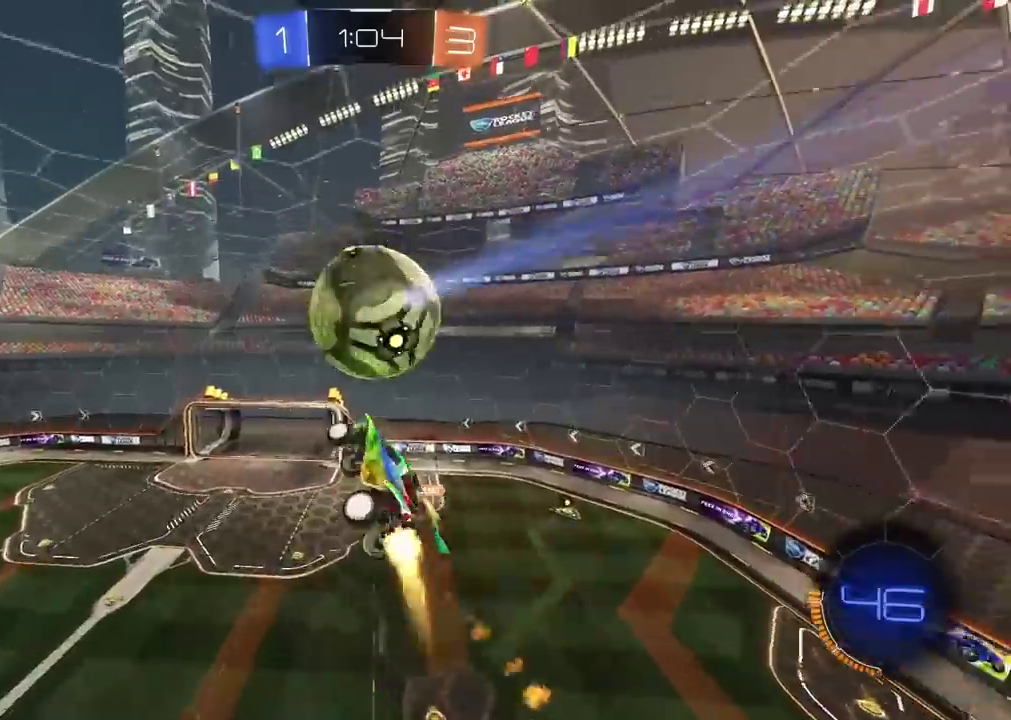
{"buttons": ["L2"], "left_stick": "up-left", "right_stick": "center"}
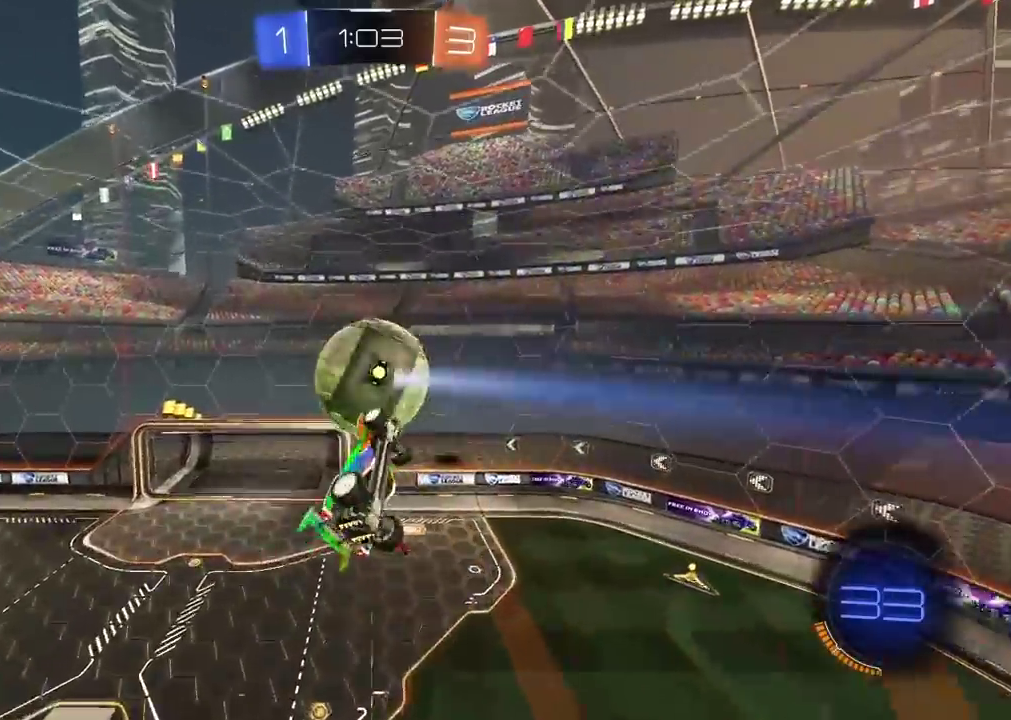
{"buttons": ["L2"], "left_stick": "center", "right_stick": "center"}
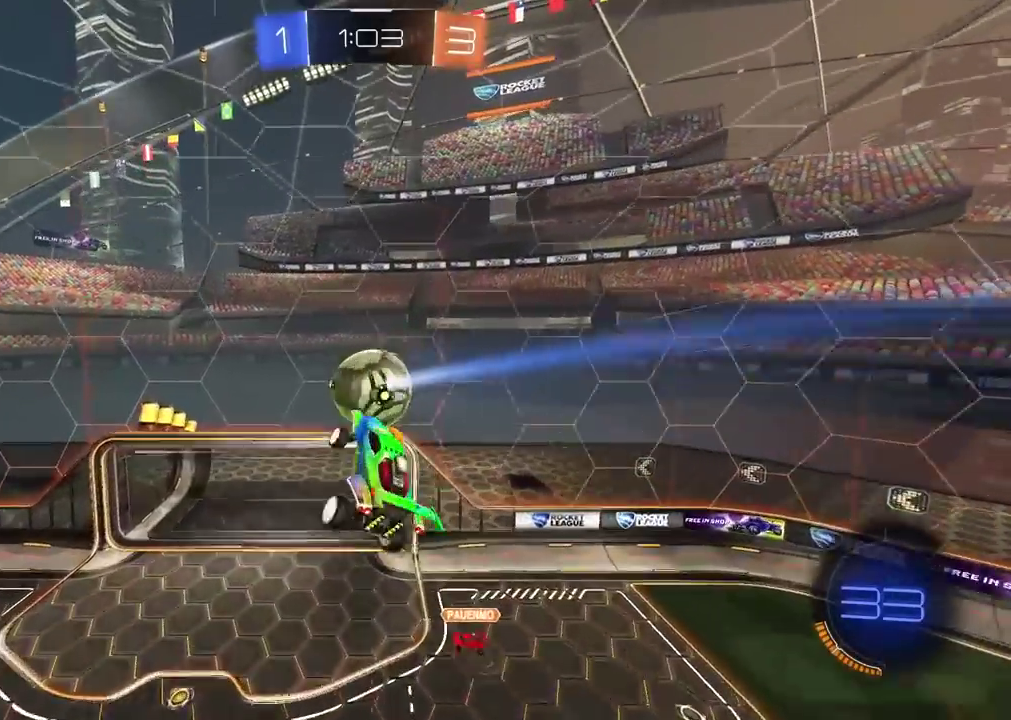
{"buttons": [], "left_stick": "center", "right_stick": "center", "events": [[150, "L2", "up"], [183, "left_stick", "down"], [317, "left_stick", "center"]]}
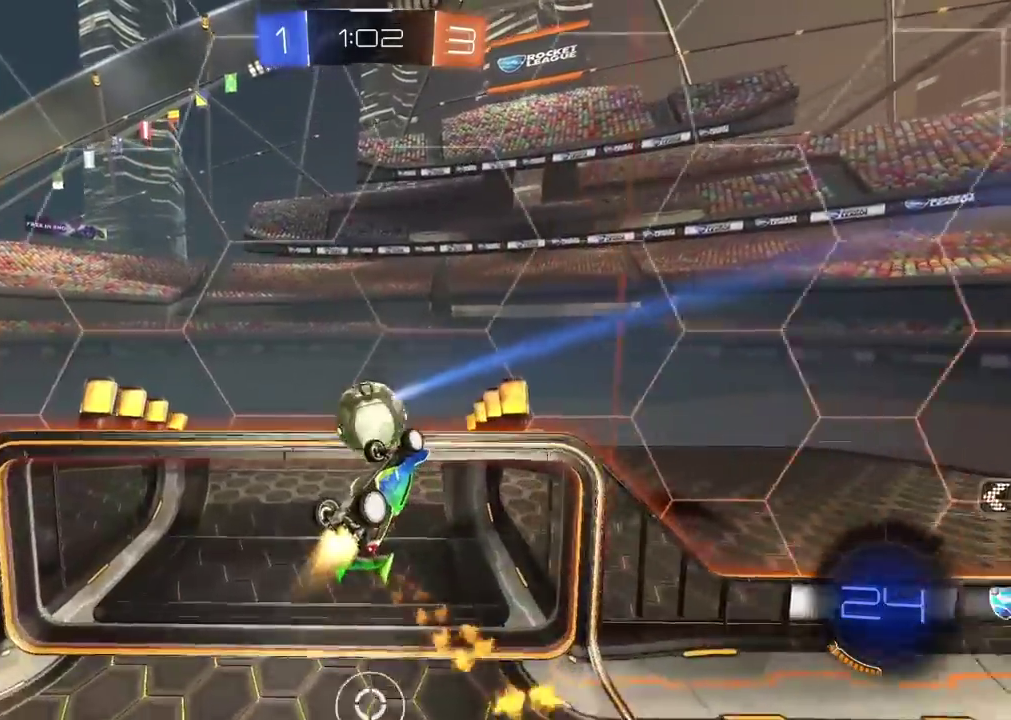
{"buttons": [], "left_stick": "center", "right_stick": "center", "events": [[33, "left_stick", "down"], [300, "left_stick", "center"]]}
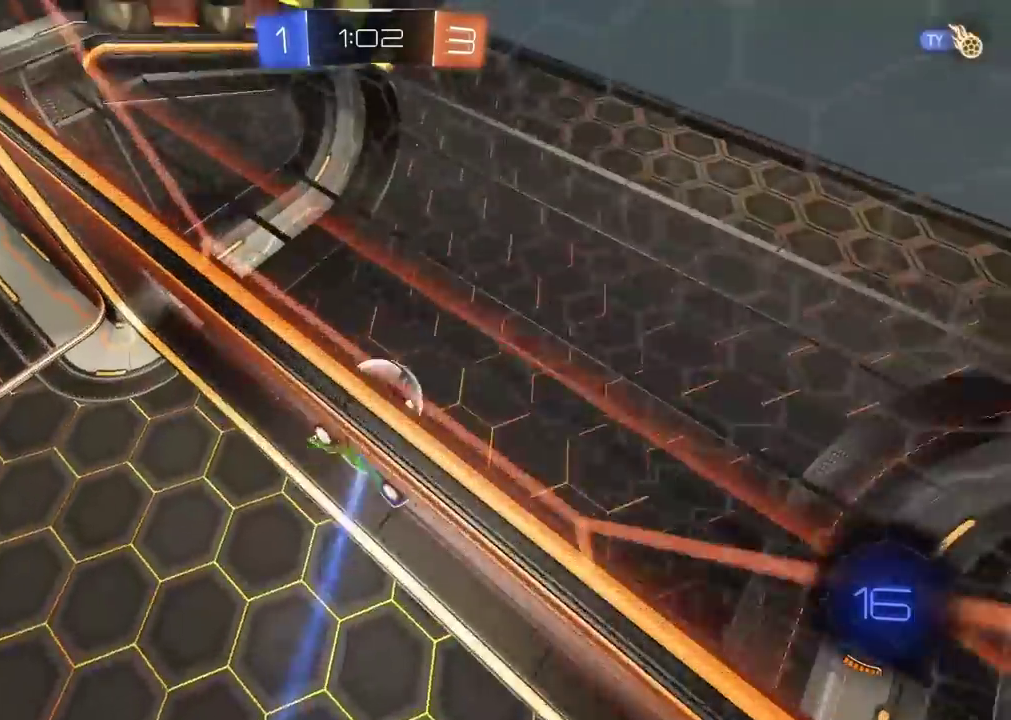
{"buttons": [], "left_stick": "center", "right_stick": "center", "events": [[283, "TRIANGLE", "down"], [400, "TRIANGLE", "up"]]}
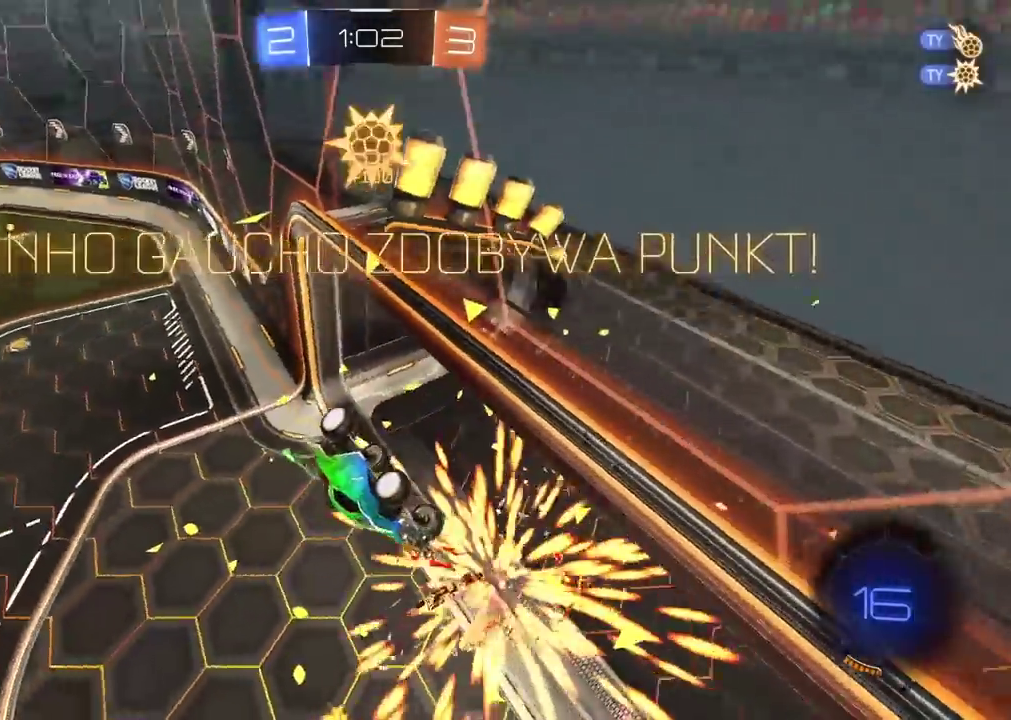
{"buttons": ["L2"], "left_stick": "center", "right_stick": "center", "events": [[317, "L2", "down"]]}
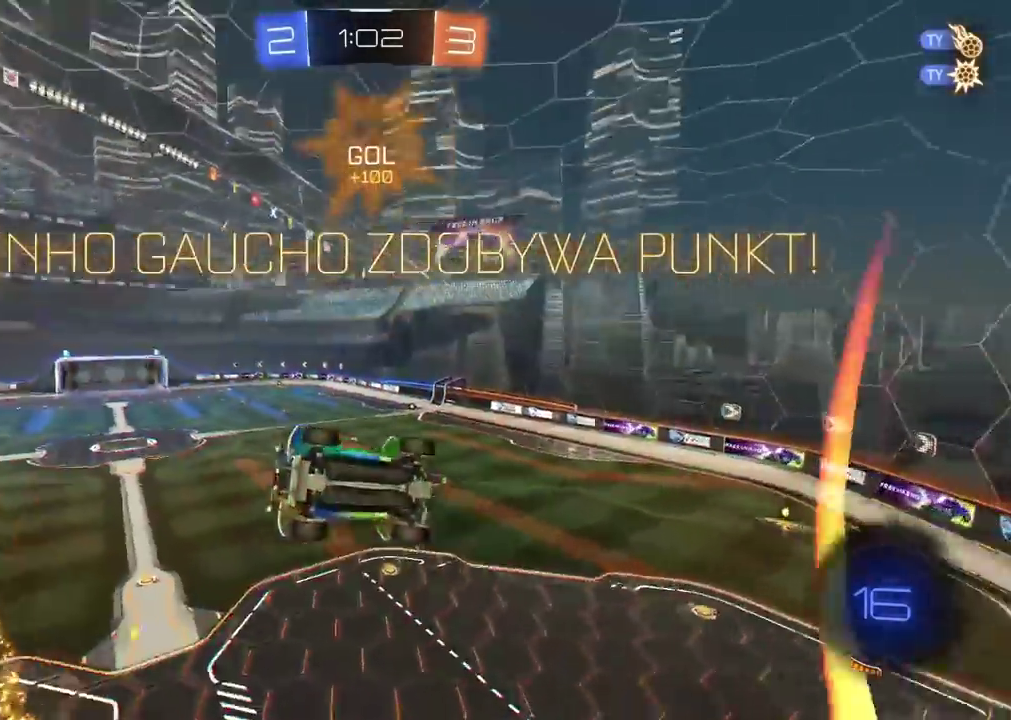
{"buttons": [], "left_stick": "center", "right_stick": "center", "events": [[100, "L2", "up"], [233, "left_stick", "down-left"], [400, "left_stick", "center"]]}
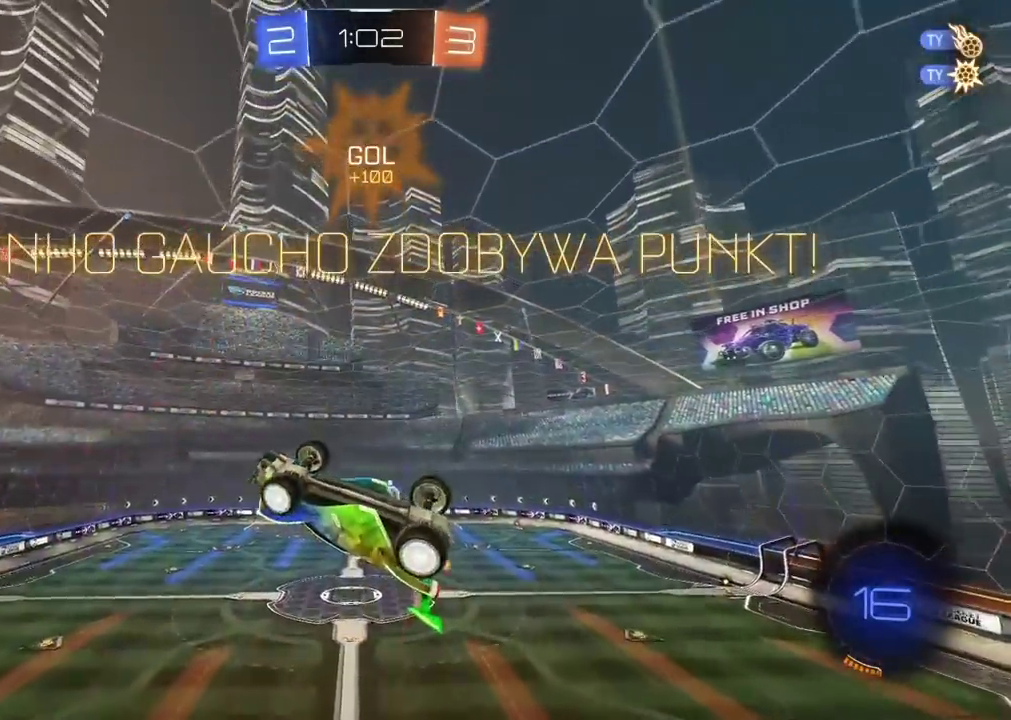
{"buttons": ["L2", "R2"], "left_stick": "center", "right_stick": "center", "events": [[67, "left_stick", "left"], [133, "L2", "down"], [167, "left_stick", "up"], [267, "left_stick", "up-right"], [333, "left_stick", "center"], [367, "R2", "down"], [400, "left_stick", "down"], [467, "left_stick", "center"]]}
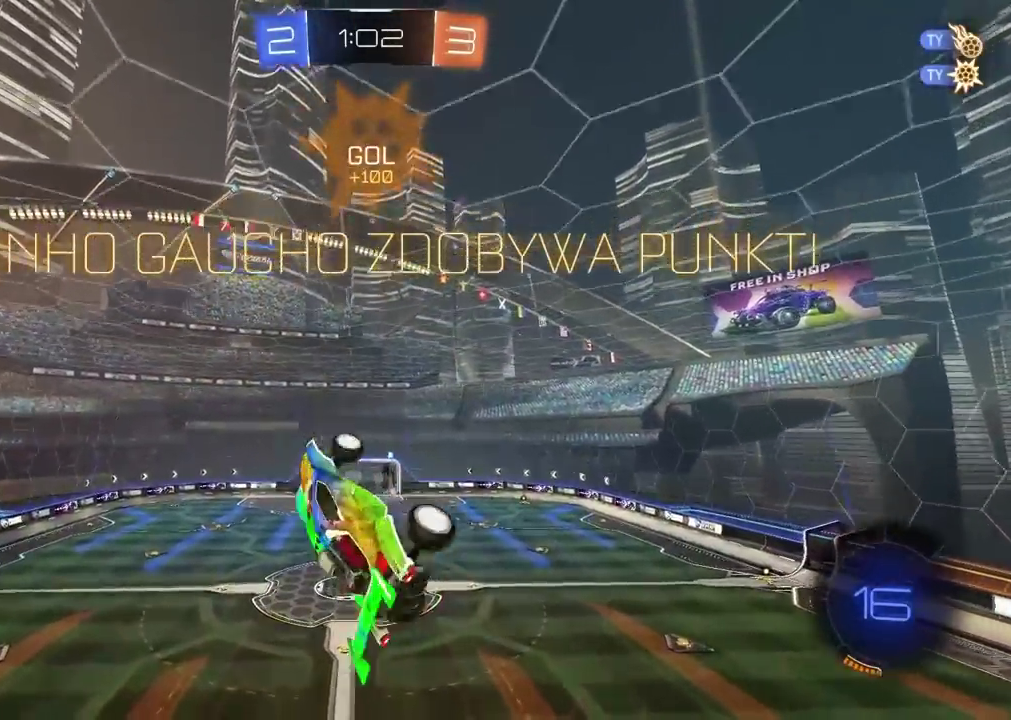
{"buttons": ["R2"], "left_stick": "center", "right_stick": "center", "events": [[17, "L2", "up"], [117, "R2", "up"], [350, "R2", "down"]]}
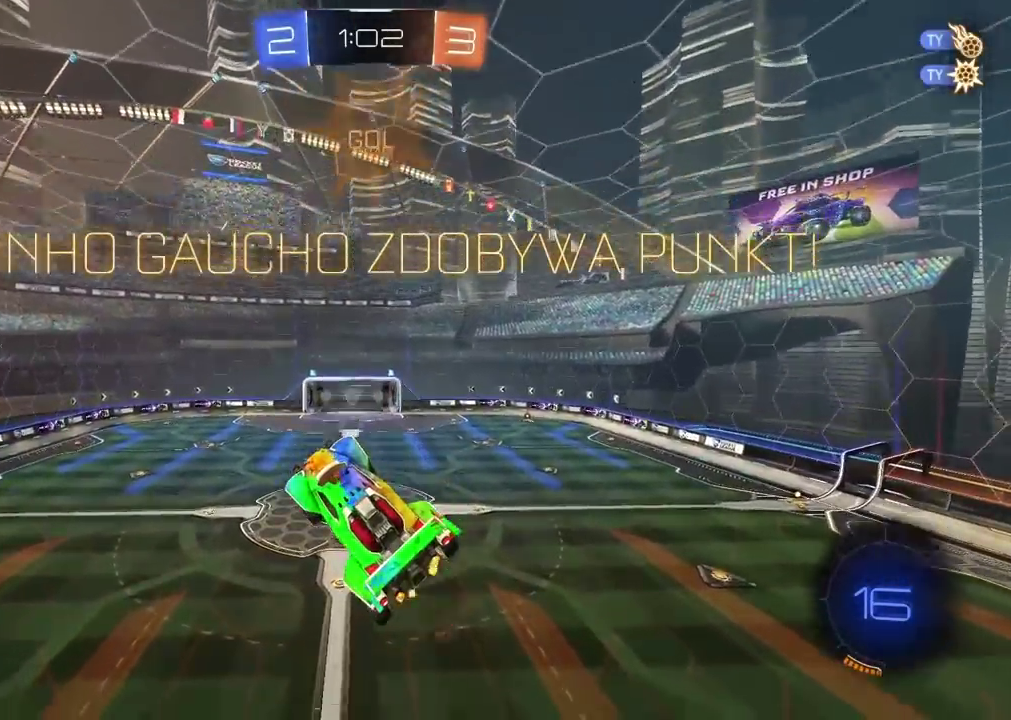
{"buttons": ["R2"], "left_stick": "center", "right_stick": "center", "events": []}
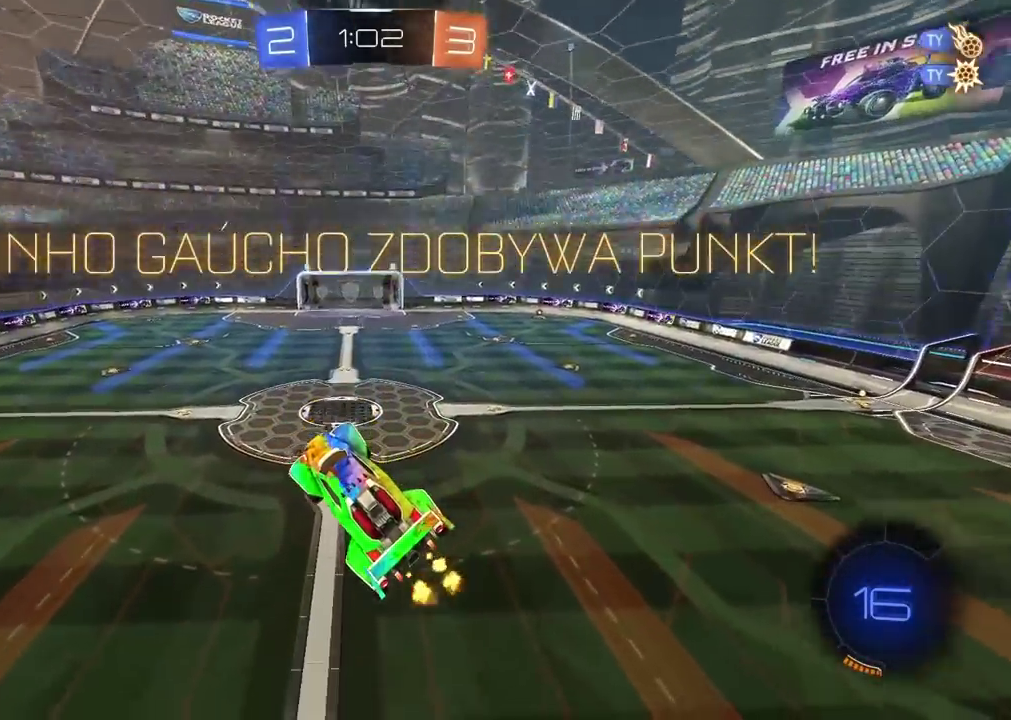
{"buttons": ["CROSS", "R2"], "left_stick": "center", "right_stick": "center", "events": [[467, "CROSS", "down"]]}
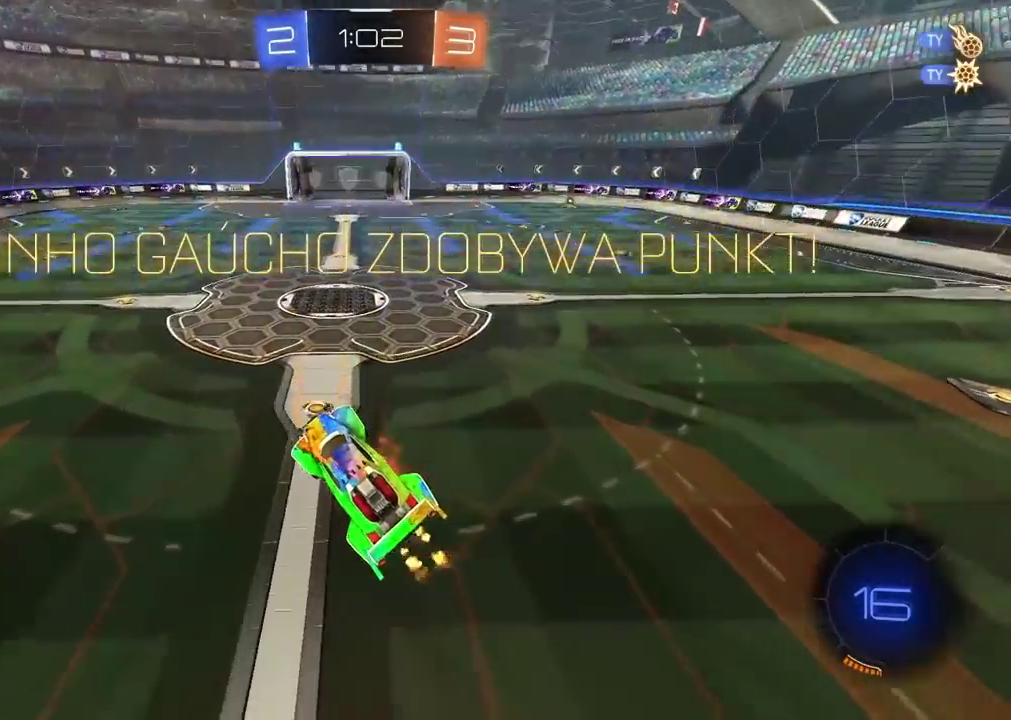
{"buttons": ["CIRCLE", "R2"], "left_stick": "down-left", "right_stick": "center", "events": [[67, "CROSS", "up"], [167, "CROSS", "down"], [250, "CIRCLE", "down"], [250, "CROSS", "up"], [250, "left_stick", "down-left"], [367, "left_stick", "up-right"], [450, "left_stick", "down-left"]]}
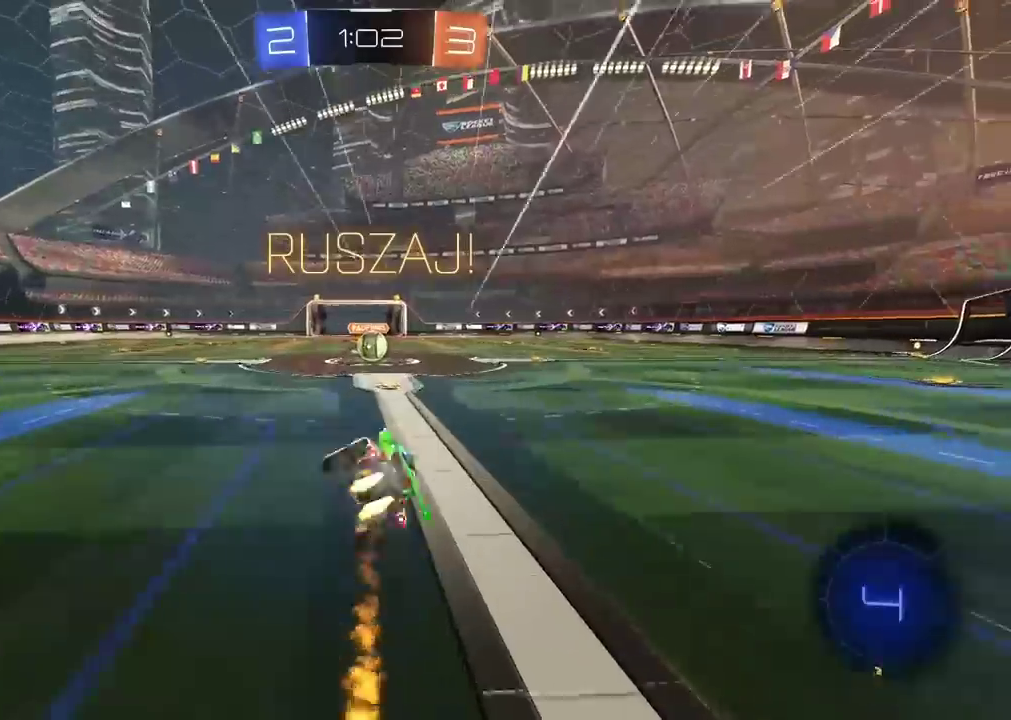
{"buttons": [], "left_stick": "center", "right_stick": "center", "events": [[17, "left_stick", "down"], [100, "CIRCLE", "up"], [150, "left_stick", "center"], [167, "R2", "up"]]}